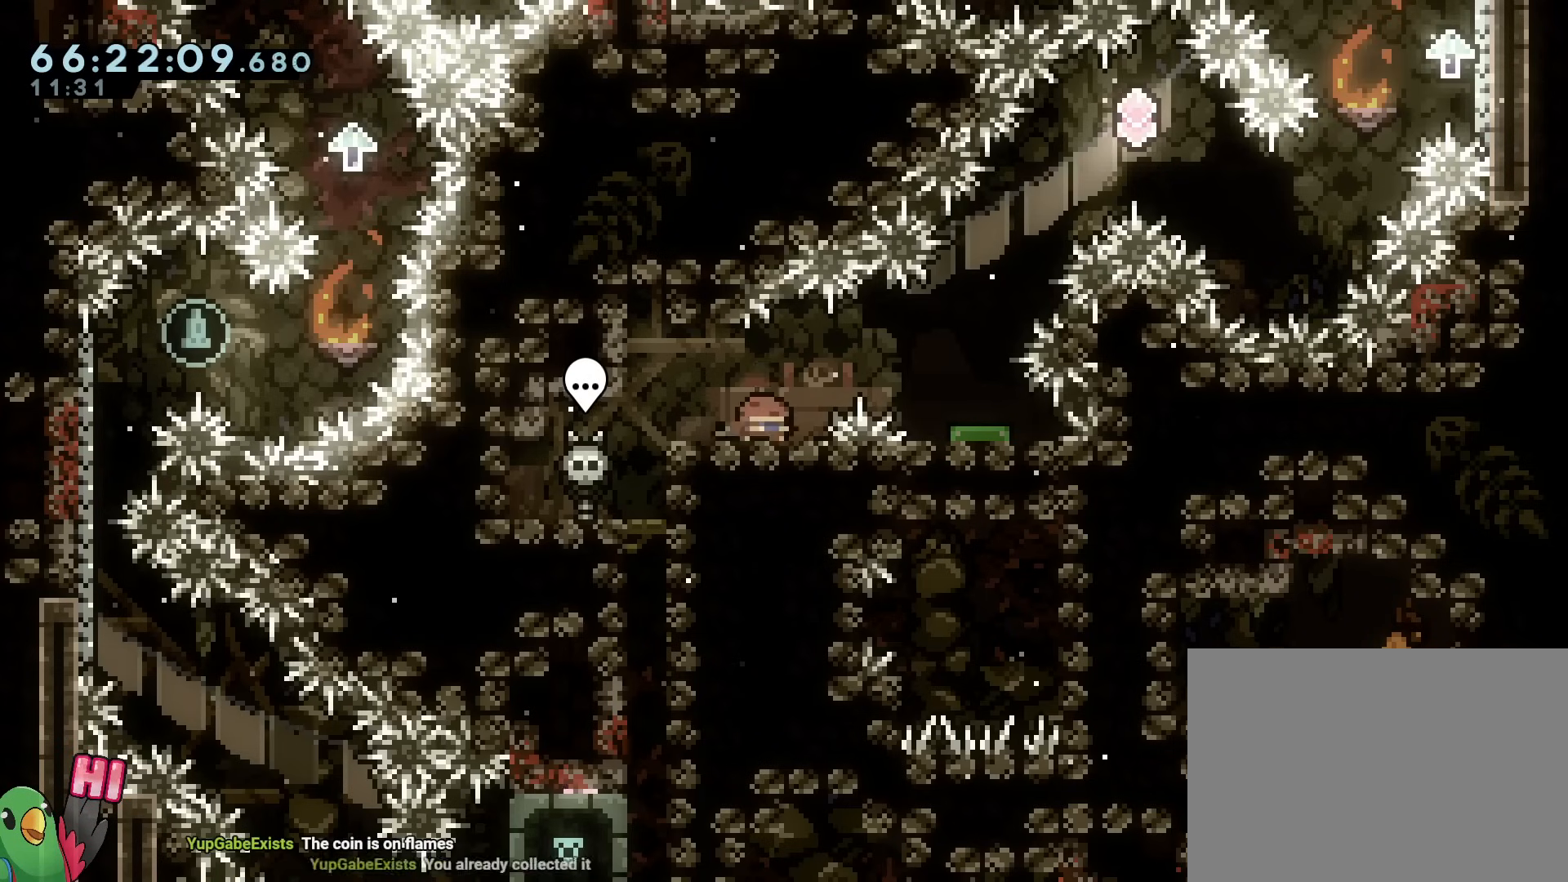
Gameplay with a controller (Nintendo layout); each line is a JSON object with the inputs held at the frame after it. "events" lists button and stick changes between this image and that frame as [ms after this image, input, new state], when the widget could be followed in between. Not read: HOME L3 R3 START.
{"buttons": ["L2"], "left_stick": "left", "right_stick": "center", "events": [[17, "left_stick", "down"], [267, "left_stick", "left"]]}
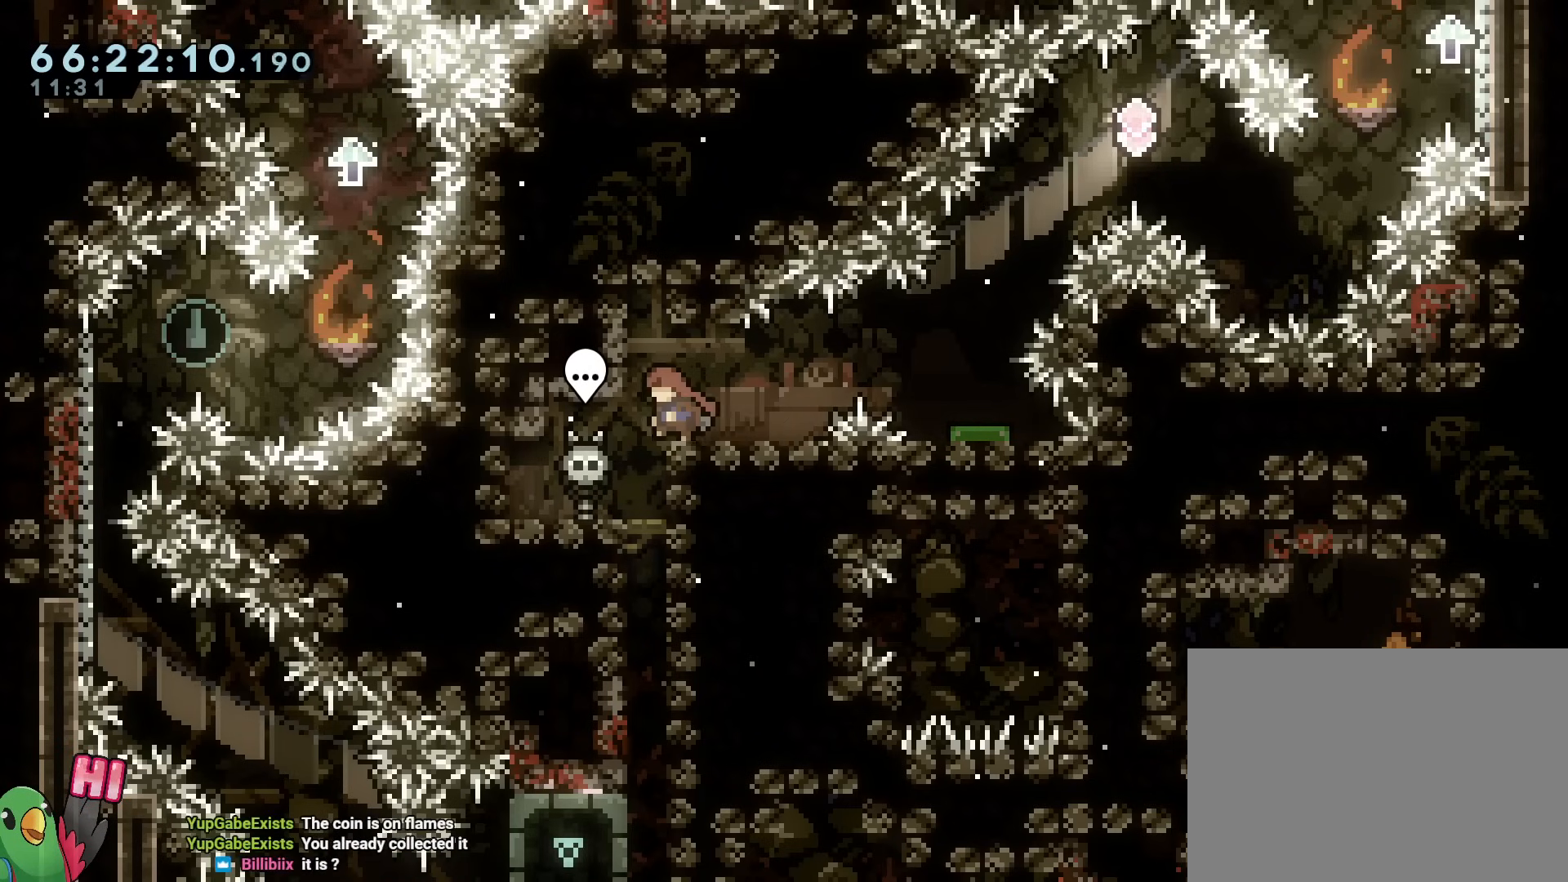
{"buttons": ["L2"], "left_stick": "down", "right_stick": "center", "events": [[83, "L2", "up"], [83, "left_stick", "center"], [317, "left_stick", "right"], [334, "L2", "down"], [417, "left_stick", "center"], [500, "left_stick", "down"]]}
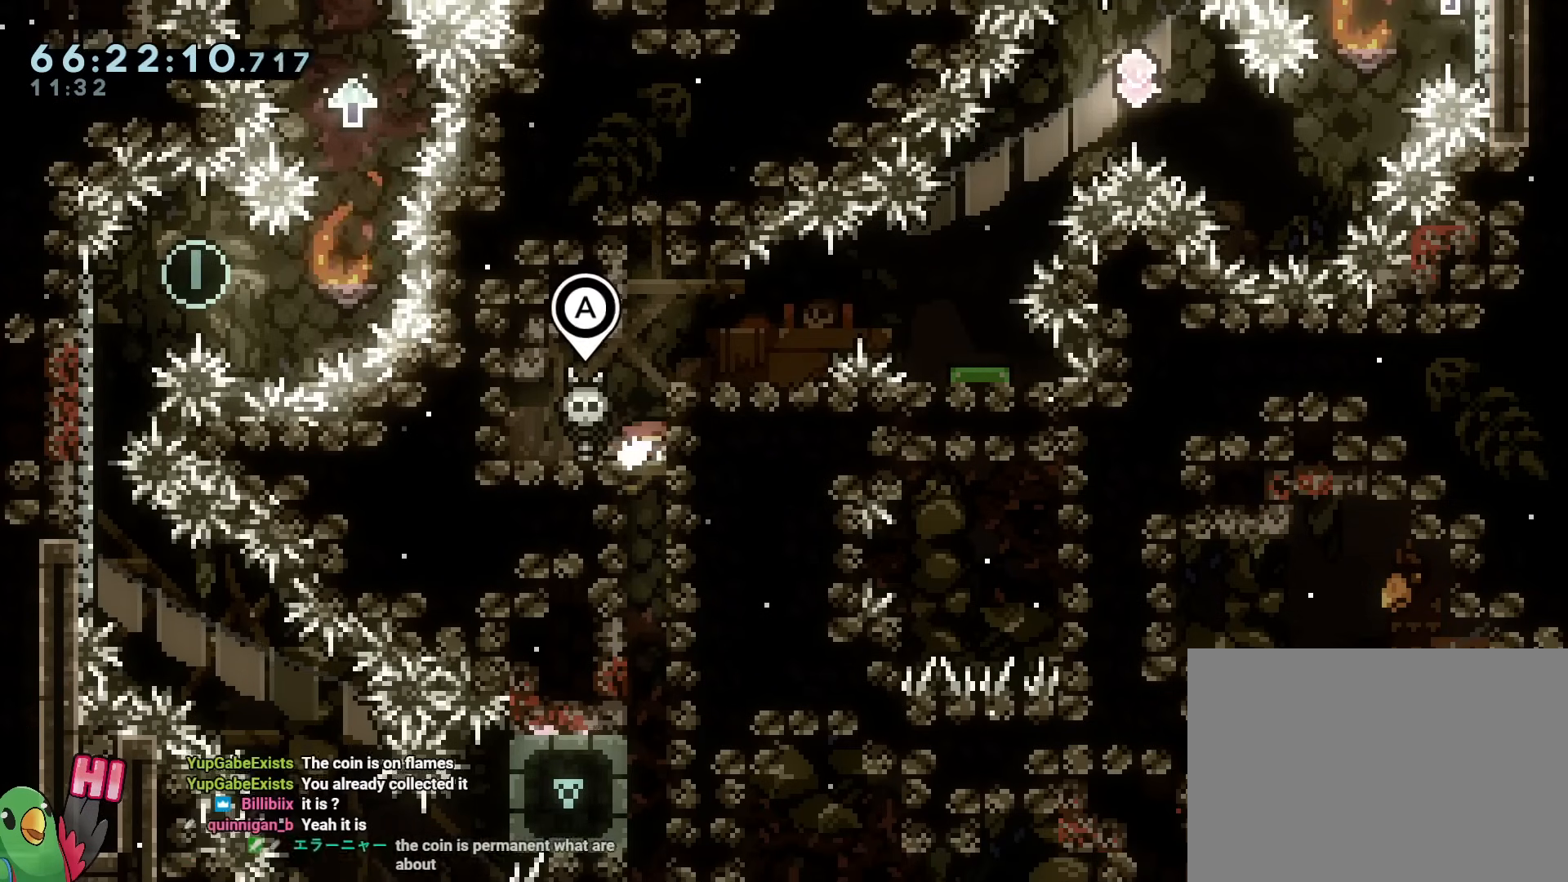
{"buttons": ["B", "L2"], "left_stick": "right", "right_stick": "center", "events": [[251, "L2", "up"], [251, "left_stick", "center"], [317, "B", "down"], [317, "L2", "down"], [367, "left_stick", "right"]]}
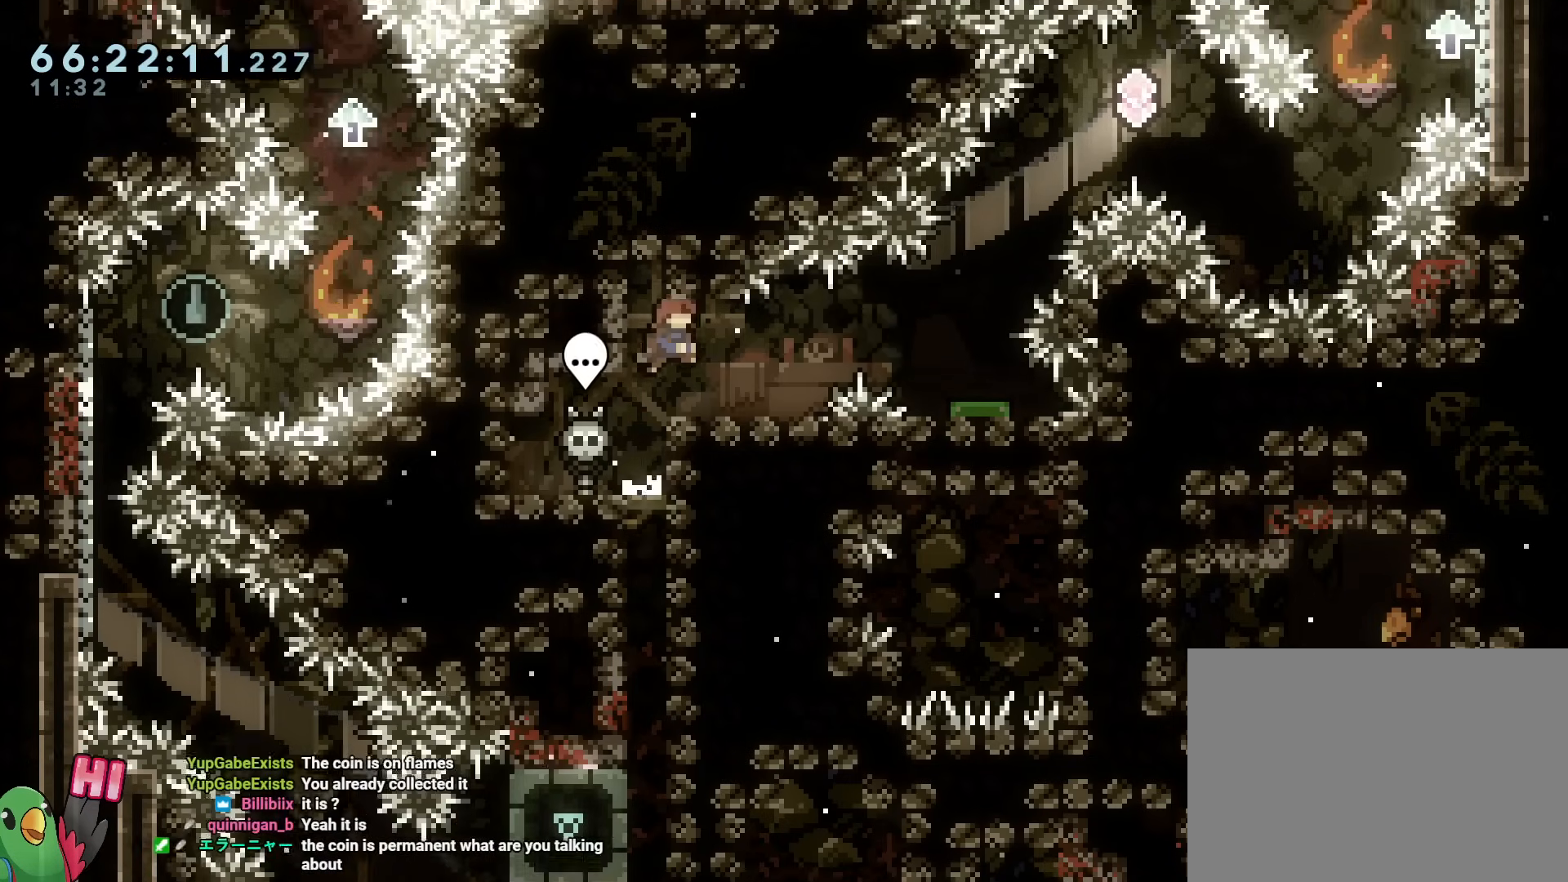
{"buttons": [], "left_stick": "center", "right_stick": "center", "events": [[167, "B", "up"], [250, "left_stick", "center"], [300, "L2", "up"]]}
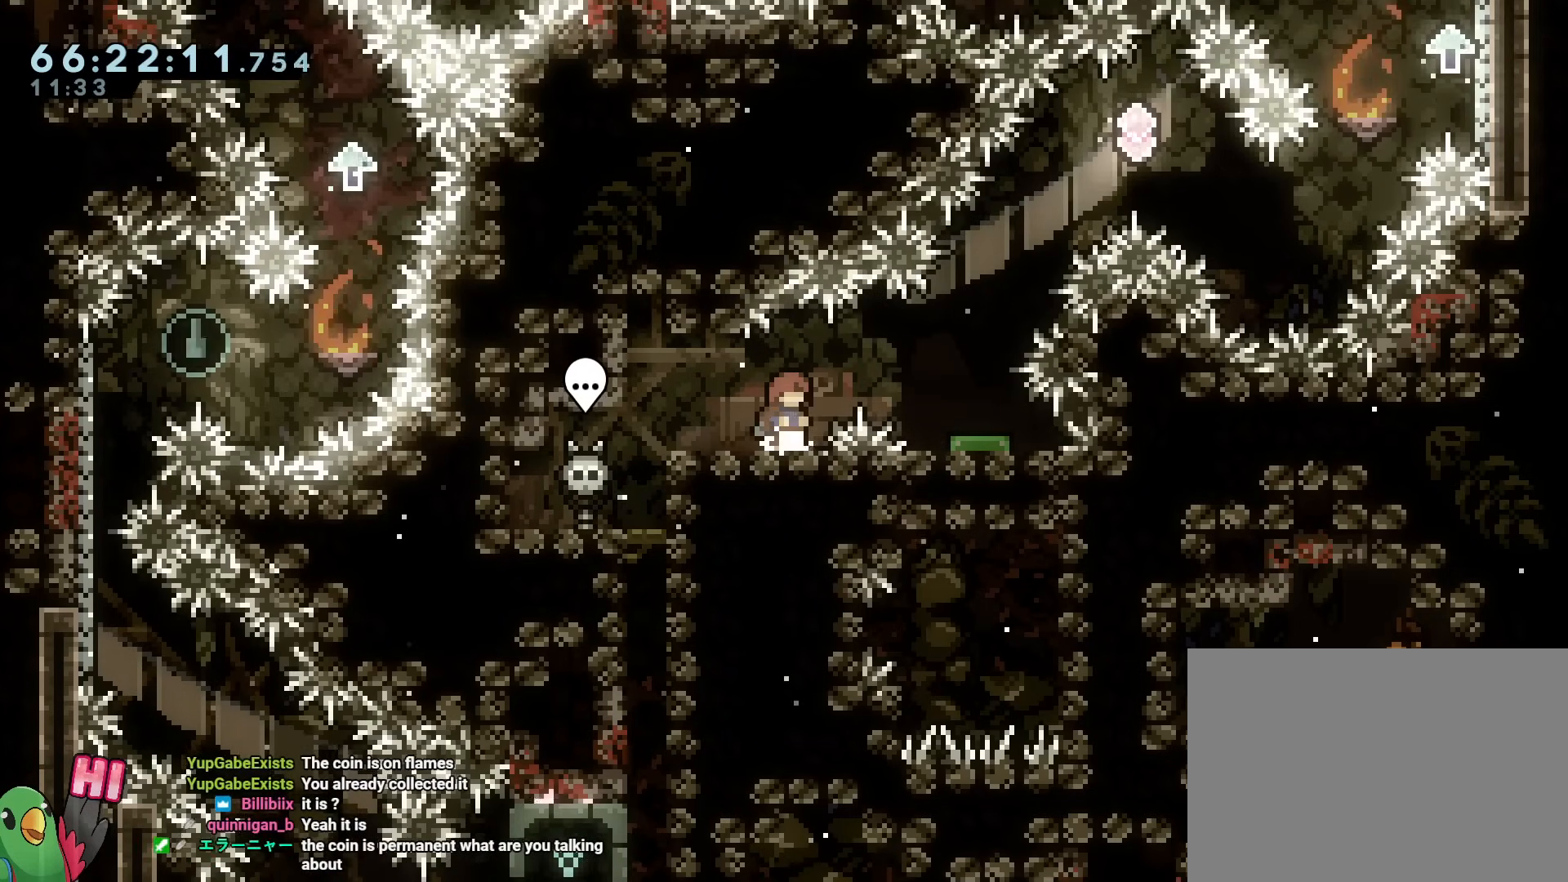
{"buttons": ["L2"], "left_stick": "right", "right_stick": "center", "events": [[167, "L2", "down"], [184, "left_stick", "right"], [217, "B", "down"], [317, "B", "up"]]}